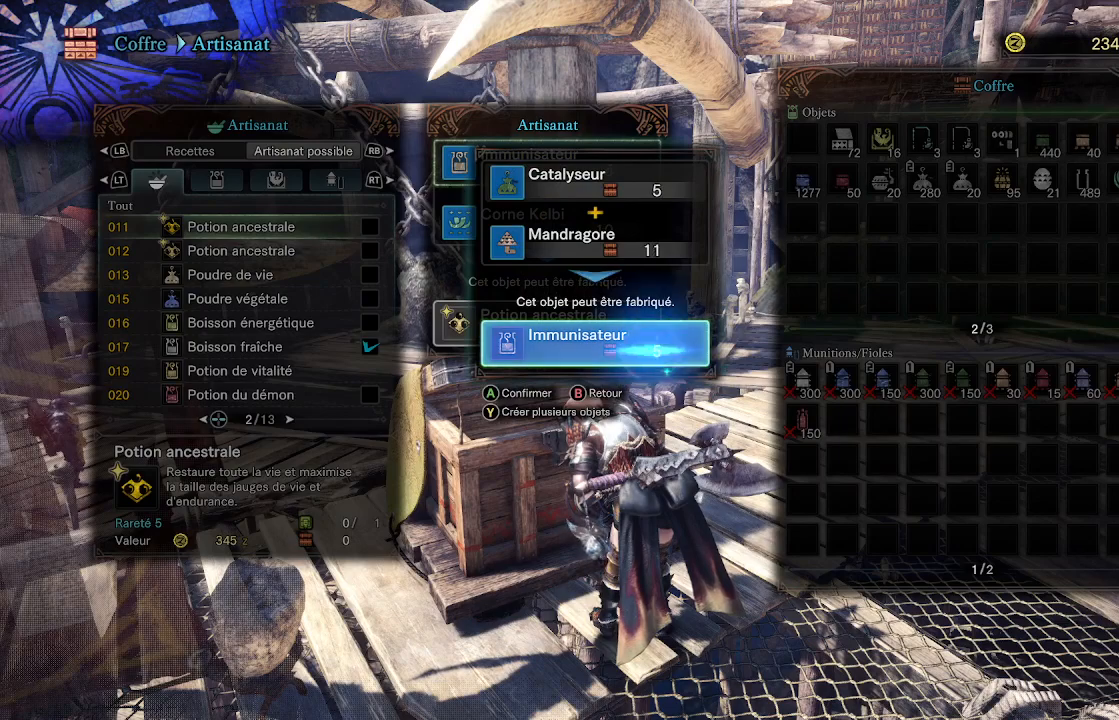
Gameplay with a controller (Xbox layout); each line is a JSON object with the inputs held at the frame after it. "events" lists button and stick changes between this image and that frame as [ms after this image, input, new state], when the widget could be followed in between.
{"buttons": ["A"], "left_stick": "center", "right_stick": "center", "events": [[67, "A", "down"], [133, "A", "up"], [233, "A", "down"], [333, "A", "up"], [417, "A", "down"]]}
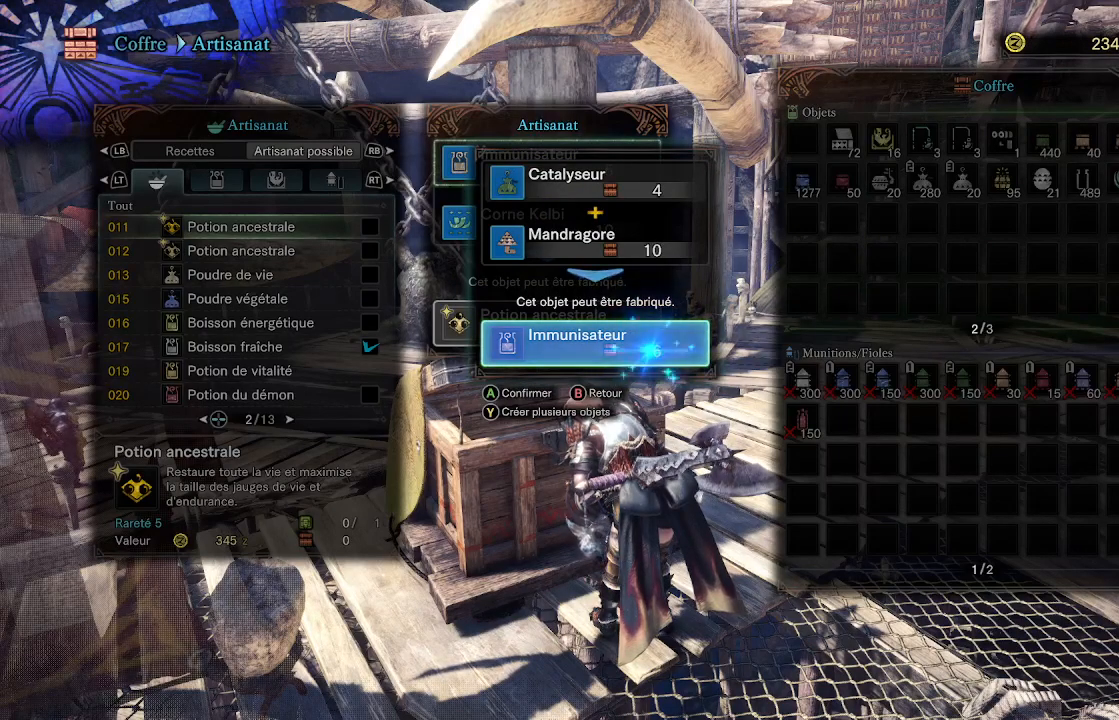
{"buttons": ["A"], "left_stick": "center", "right_stick": "center", "events": [[33, "A", "up"], [117, "A", "down"], [200, "A", "up"], [283, "A", "down"], [400, "A", "up"], [467, "A", "down"]]}
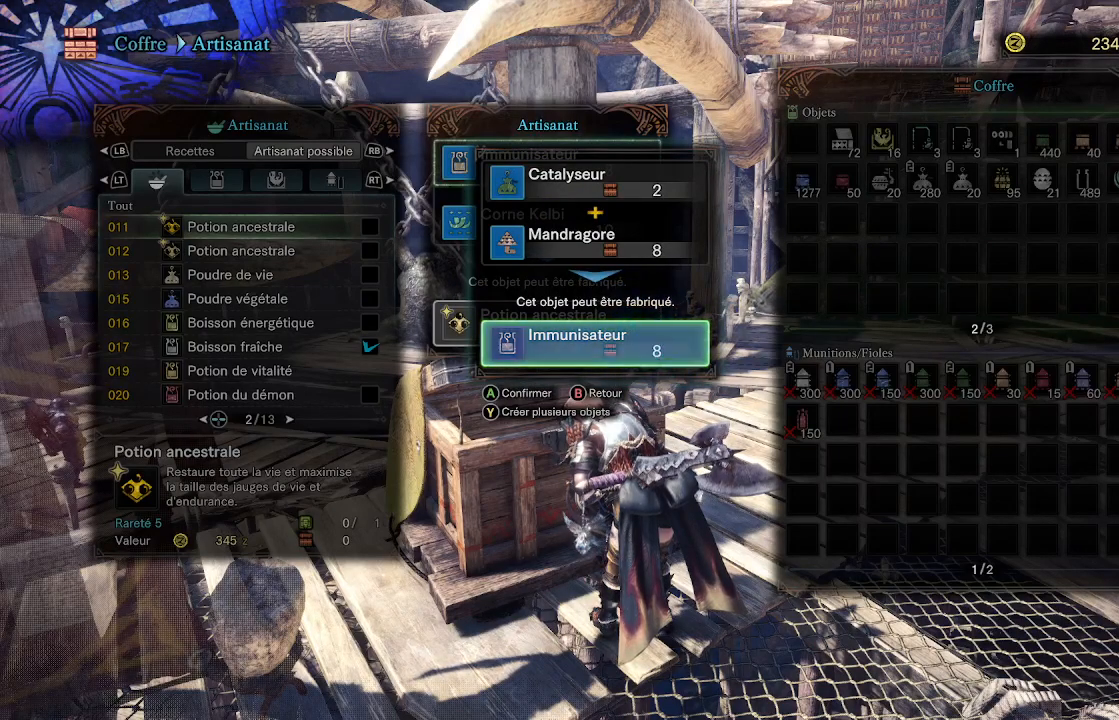
{"buttons": [], "left_stick": "center", "right_stick": "center", "events": [[67, "A", "up"], [133, "A", "down"], [233, "A", "up"], [333, "A", "down"], [433, "A", "up"]]}
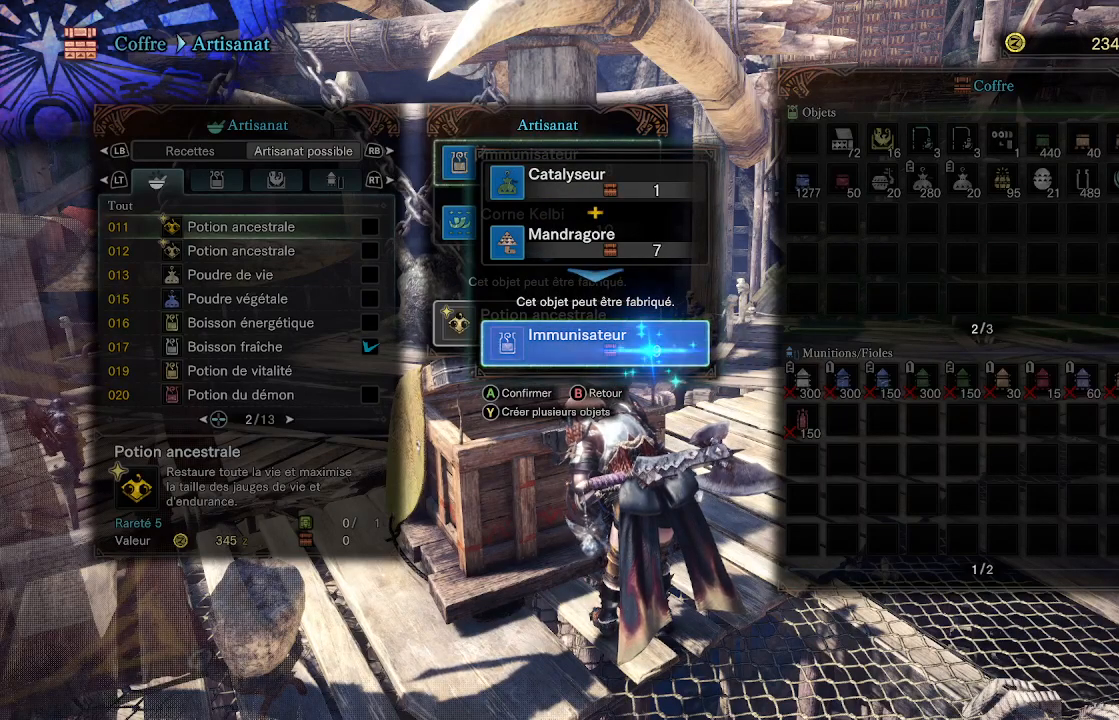
{"buttons": ["A"], "left_stick": "center", "right_stick": "center", "events": [[433, "A", "down"]]}
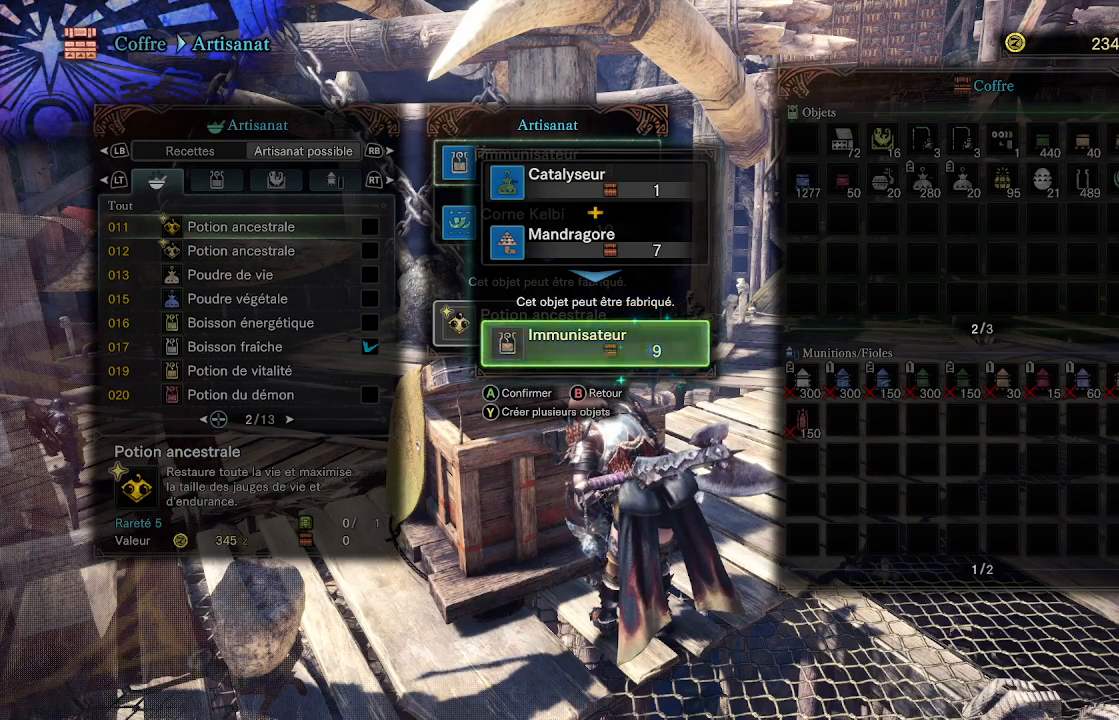
{"buttons": [], "left_stick": "center", "right_stick": "center", "events": [[67, "A", "up"]]}
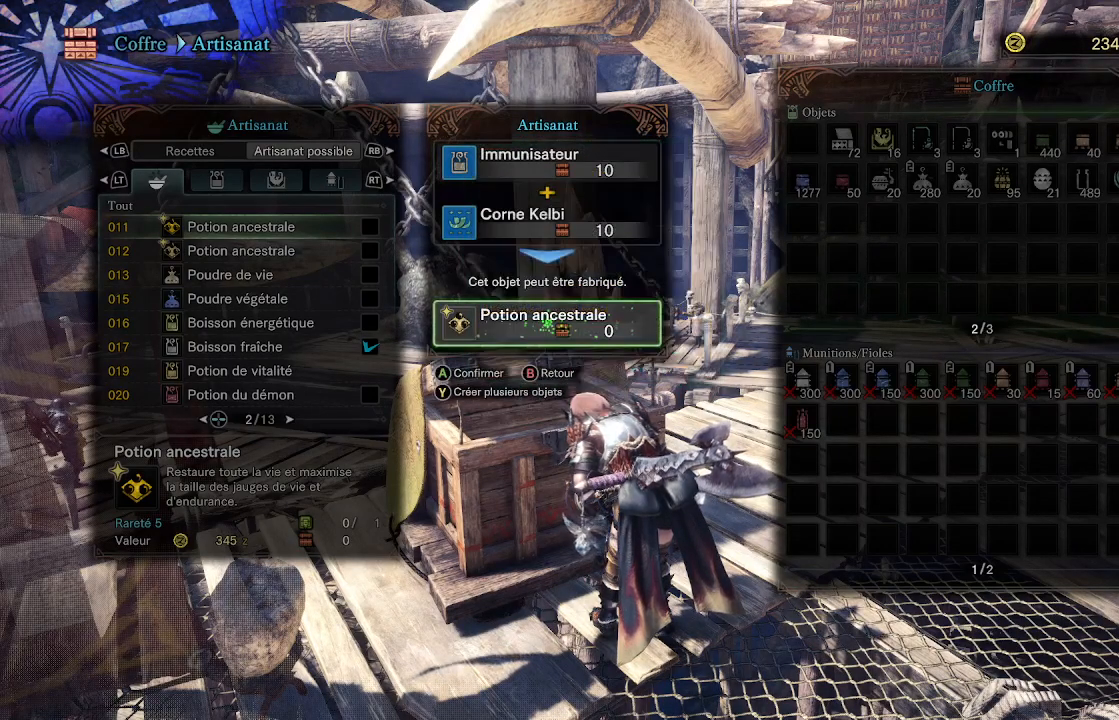
{"buttons": ["A"], "left_stick": "center", "right_stick": "center", "events": [[300, "A", "down"], [400, "A", "up"], [500, "A", "down"]]}
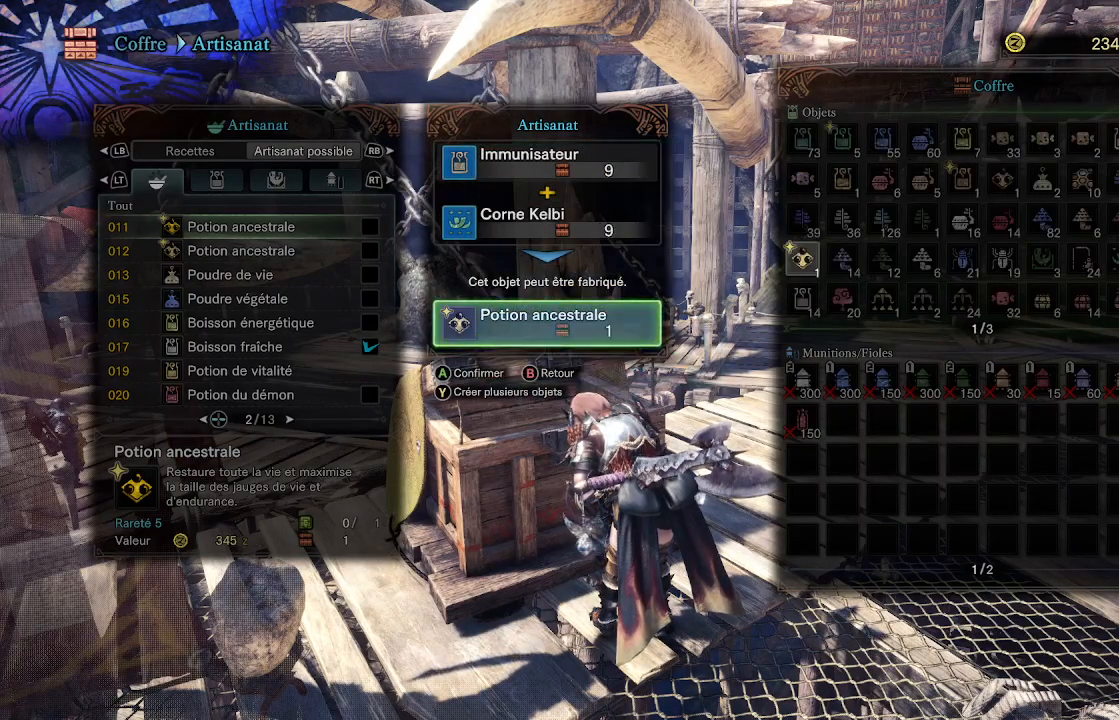
{"buttons": ["A"], "left_stick": "center", "right_stick": "center", "events": [[67, "A", "up"], [133, "A", "down"], [233, "A", "up"], [333, "A", "down"], [433, "A", "up"], [500, "A", "down"]]}
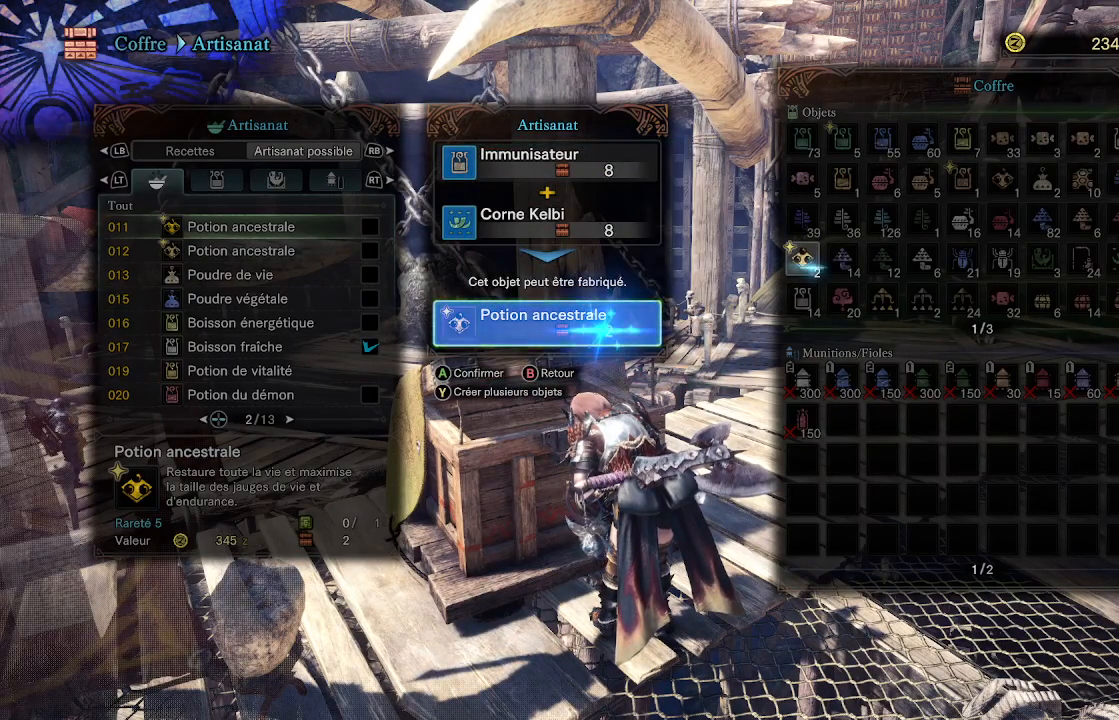
{"buttons": ["A"], "left_stick": "center", "right_stick": "center", "events": [[100, "A", "up"], [200, "A", "down"], [267, "A", "up"], [367, "A", "down"], [450, "A", "up"], [500, "A", "down"]]}
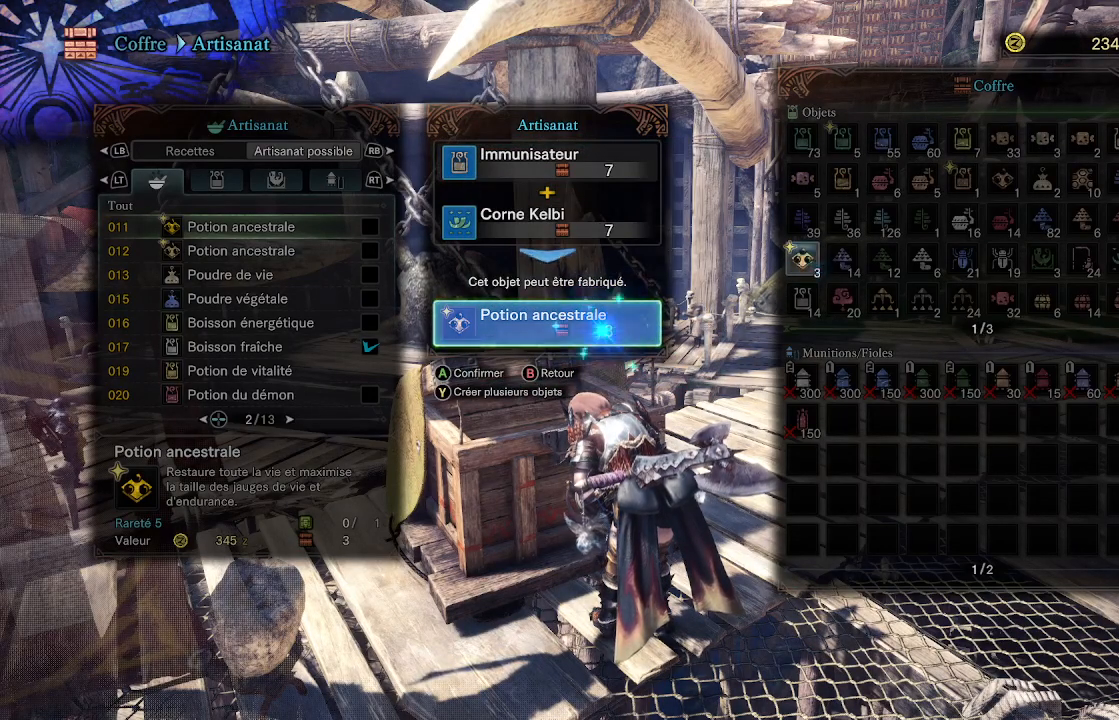
{"buttons": [], "left_stick": "center", "right_stick": "center", "events": [[100, "A", "up"], [183, "A", "down"], [300, "A", "up"], [367, "A", "down"], [450, "A", "up"]]}
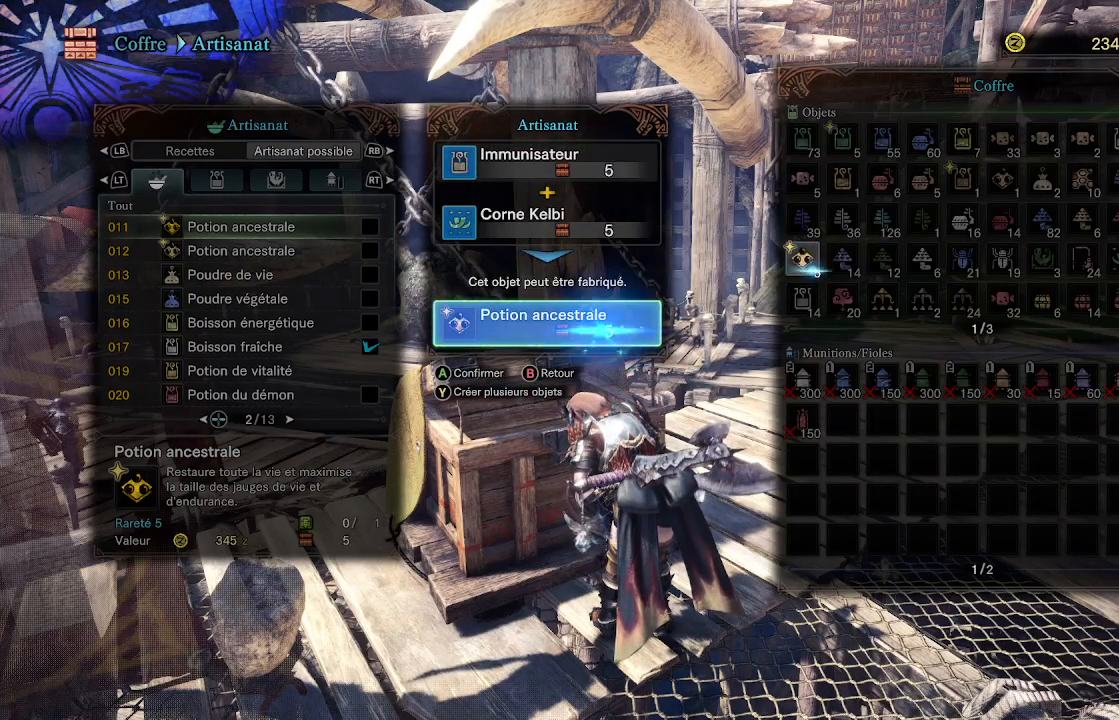
{"buttons": [], "left_stick": "center", "right_stick": "center", "events": [[67, "A", "down"], [133, "A", "up"], [233, "A", "down"], [333, "A", "up"], [400, "A", "down"], [500, "A", "up"]]}
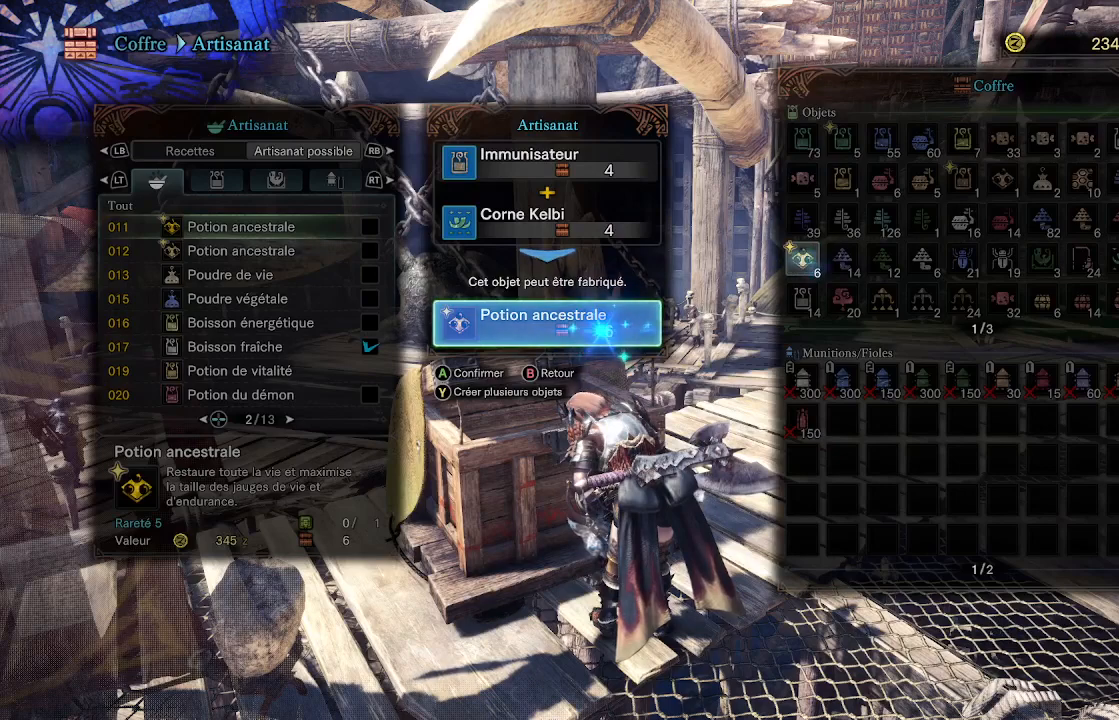
{"buttons": [], "left_stick": "center", "right_stick": "center", "events": [[67, "A", "down"], [167, "A", "up"], [233, "A", "down"], [333, "A", "up"], [400, "A", "down"], [483, "A", "up"]]}
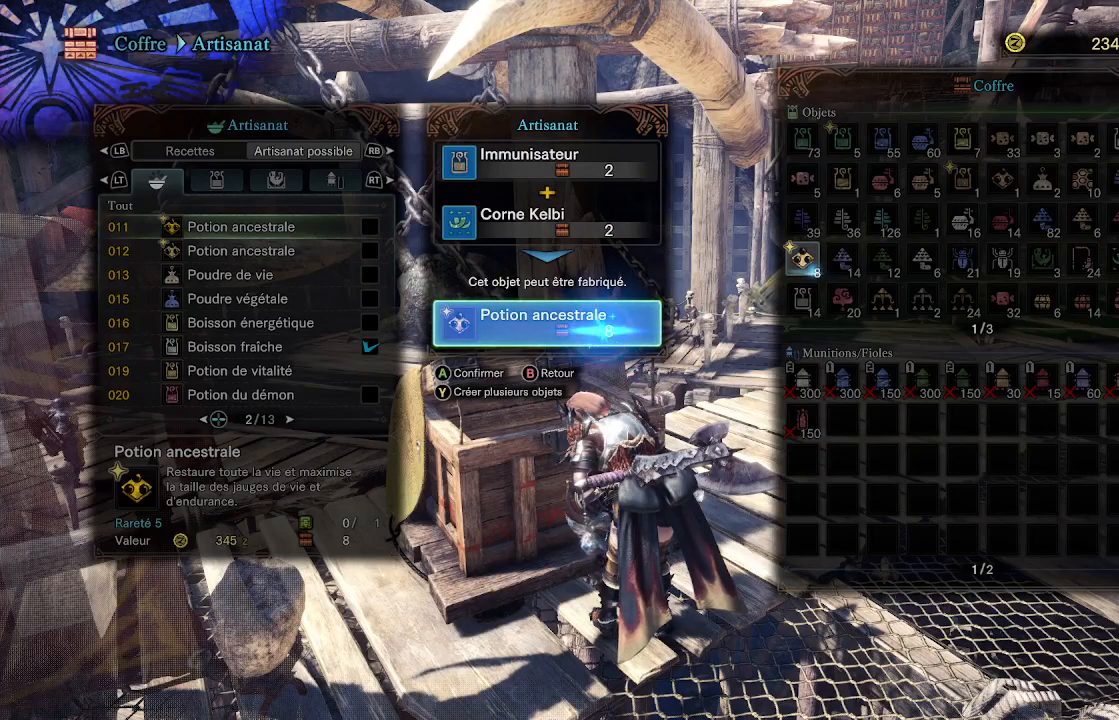
{"buttons": ["A"], "left_stick": "center", "right_stick": "center", "events": [[67, "A", "down"], [167, "A", "up"], [233, "A", "down"], [333, "A", "up"], [433, "A", "down"]]}
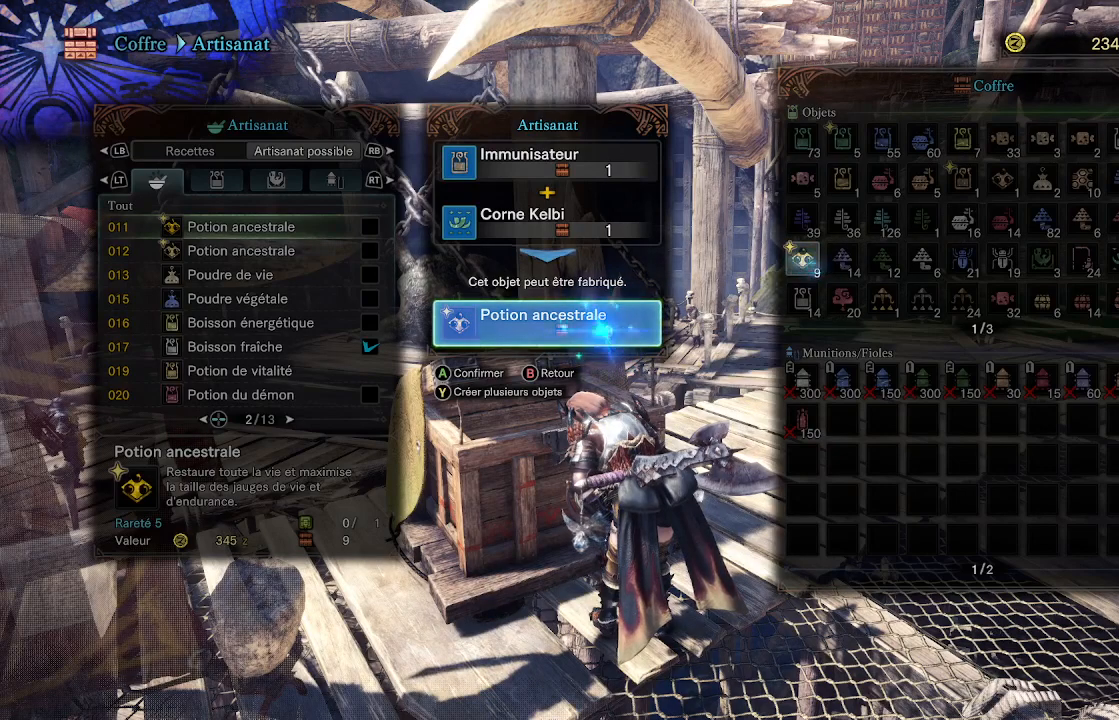
{"buttons": [], "left_stick": "center", "right_stick": "center", "events": [[33, "A", "up"], [100, "A", "down"], [167, "A", "up"]]}
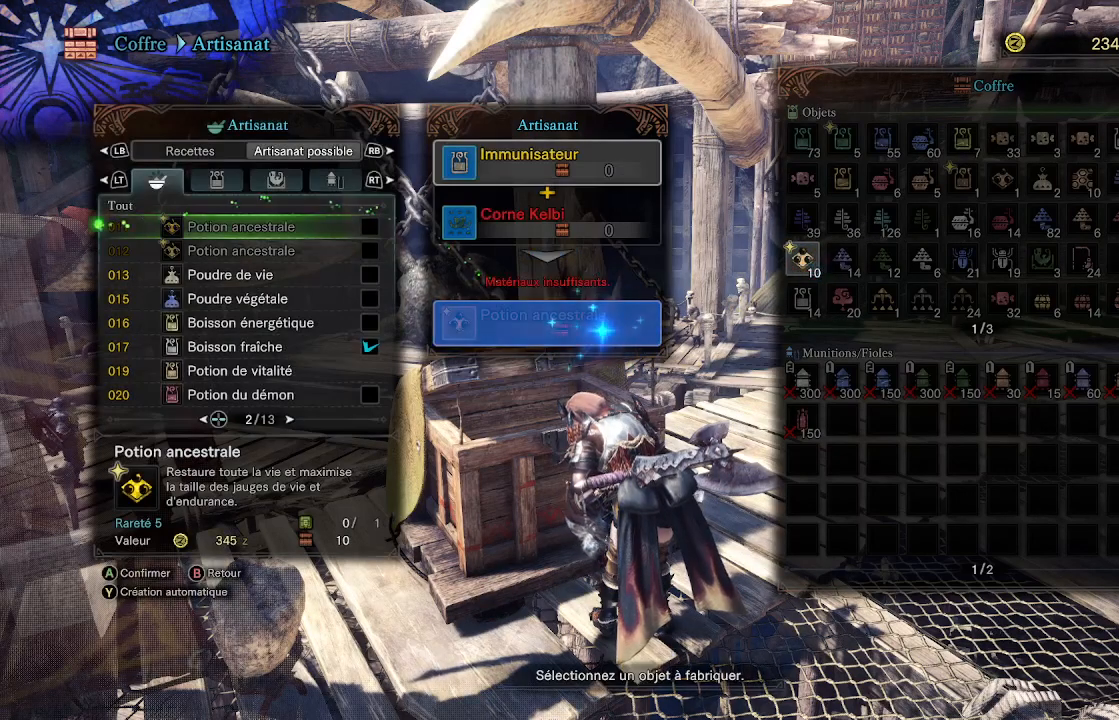
{"buttons": [], "left_stick": "center", "right_stick": "center", "events": [[33, "DPAD_DOWN", "down"], [167, "DPAD_DOWN", "up"], [350, "DPAD_DOWN", "down"], [433, "DPAD_DOWN", "up"]]}
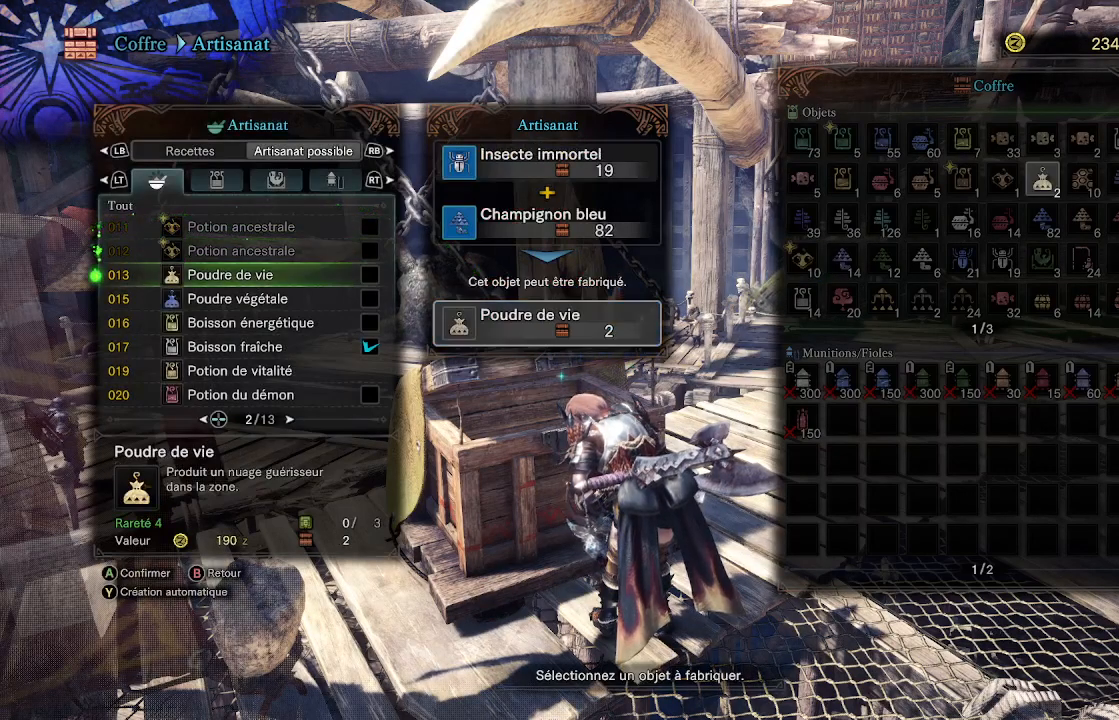
{"buttons": [], "left_stick": "center", "right_stick": "center", "events": [[17, "DPAD_DOWN", "down"], [117, "DPAD_DOWN", "up"], [250, "DPAD_RIGHT", "down"], [367, "DPAD_RIGHT", "up"]]}
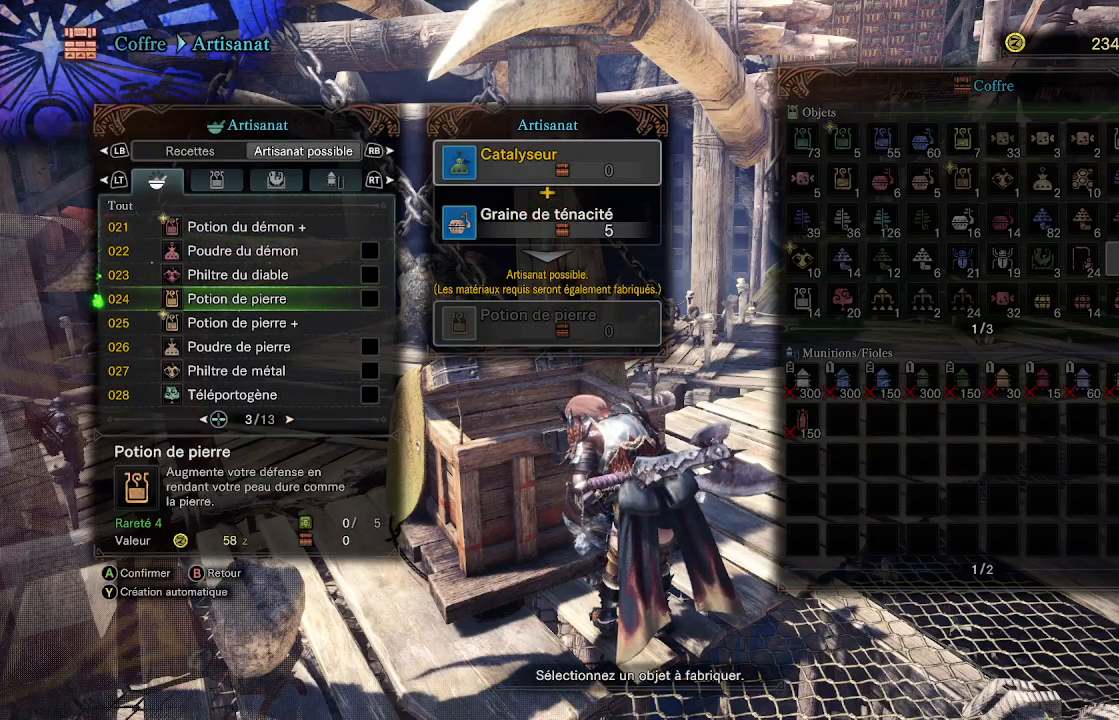
{"buttons": ["DPAD_UP"], "left_stick": "center", "right_stick": "center", "events": [[267, "DPAD_UP", "down"], [383, "DPAD_UP", "up"], [450, "DPAD_UP", "down"]]}
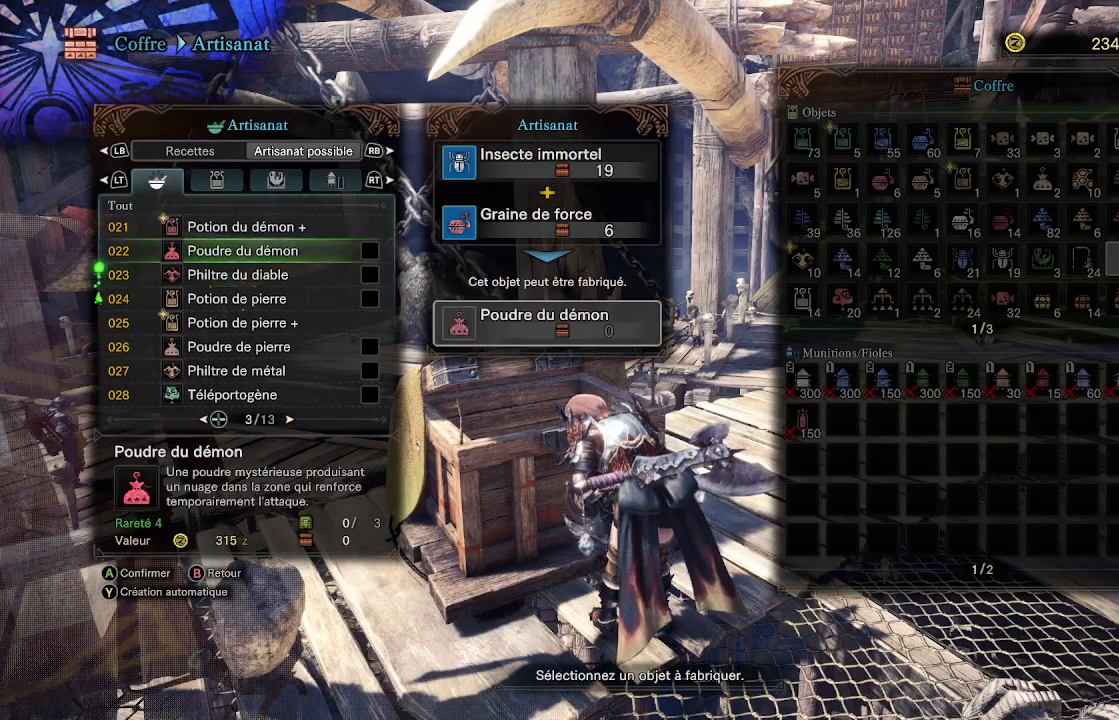
{"buttons": [], "left_stick": "center", "right_stick": "center", "events": [[50, "DPAD_UP", "up"], [250, "DPAD_DOWN", "down"], [333, "DPAD_DOWN", "up"]]}
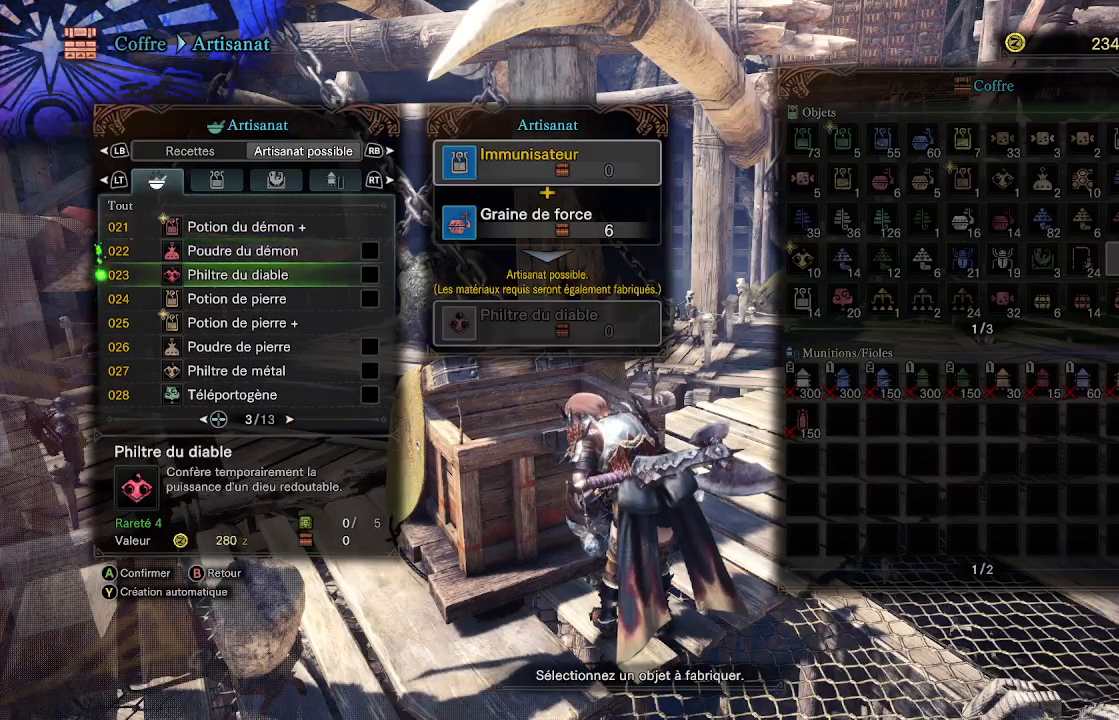
{"buttons": [], "left_stick": "center", "right_stick": "center", "events": []}
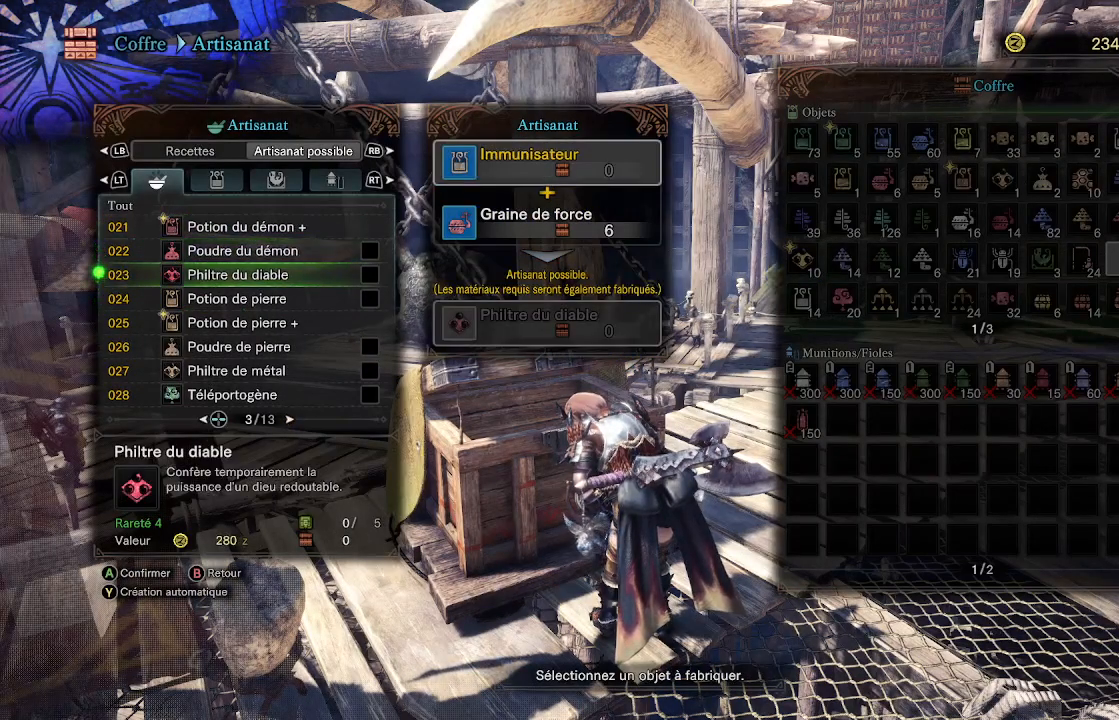
{"buttons": [], "left_stick": "center", "right_stick": "center", "events": [[300, "A", "down"], [450, "A", "up"]]}
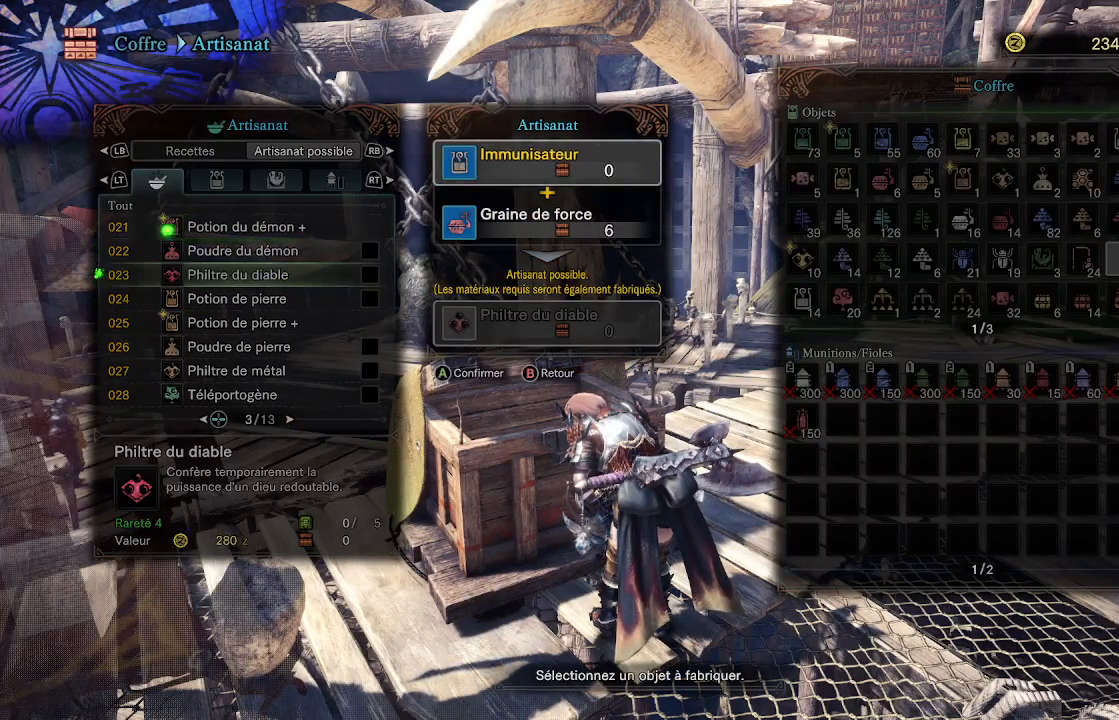
{"buttons": [], "left_stick": "center", "right_stick": "center", "events": []}
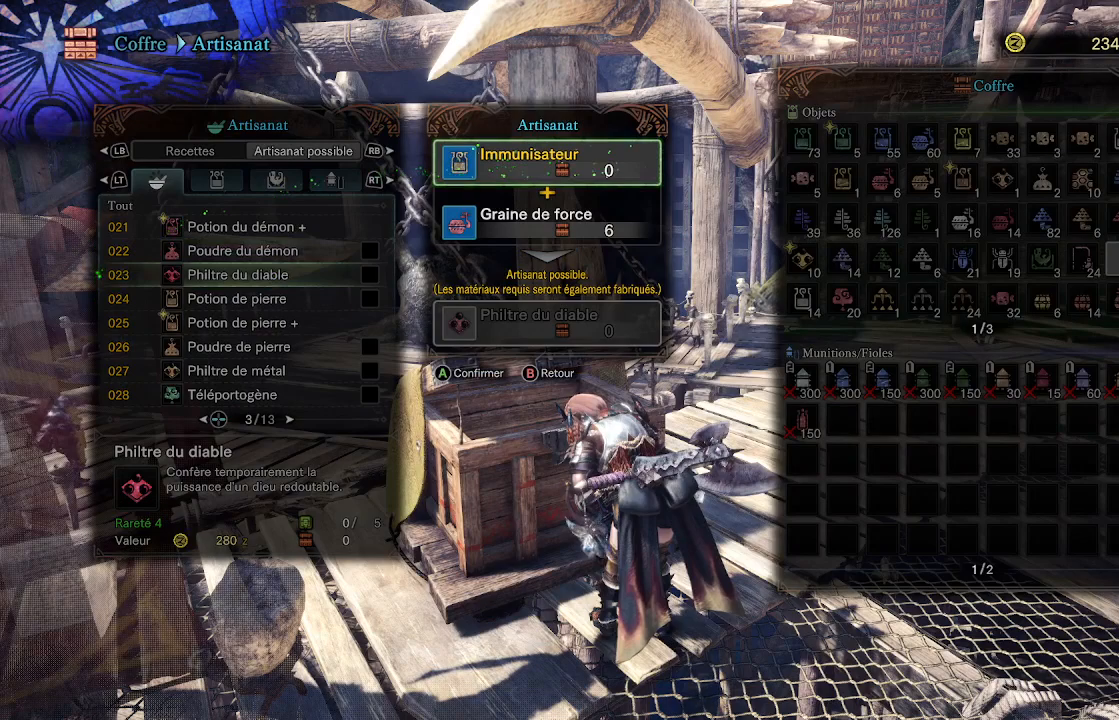
{"buttons": [], "left_stick": "center", "right_stick": "center", "events": [[300, "A", "down"], [467, "A", "up"]]}
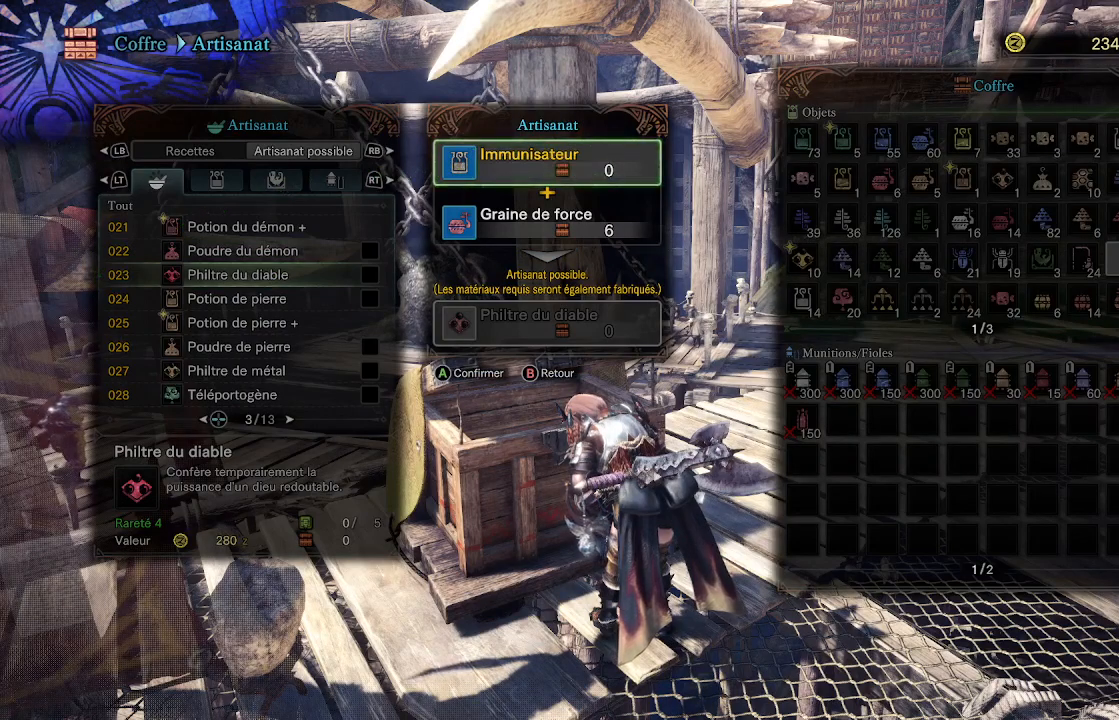
{"buttons": ["A"], "left_stick": "center", "right_stick": "center", "events": [[500, "A", "down"]]}
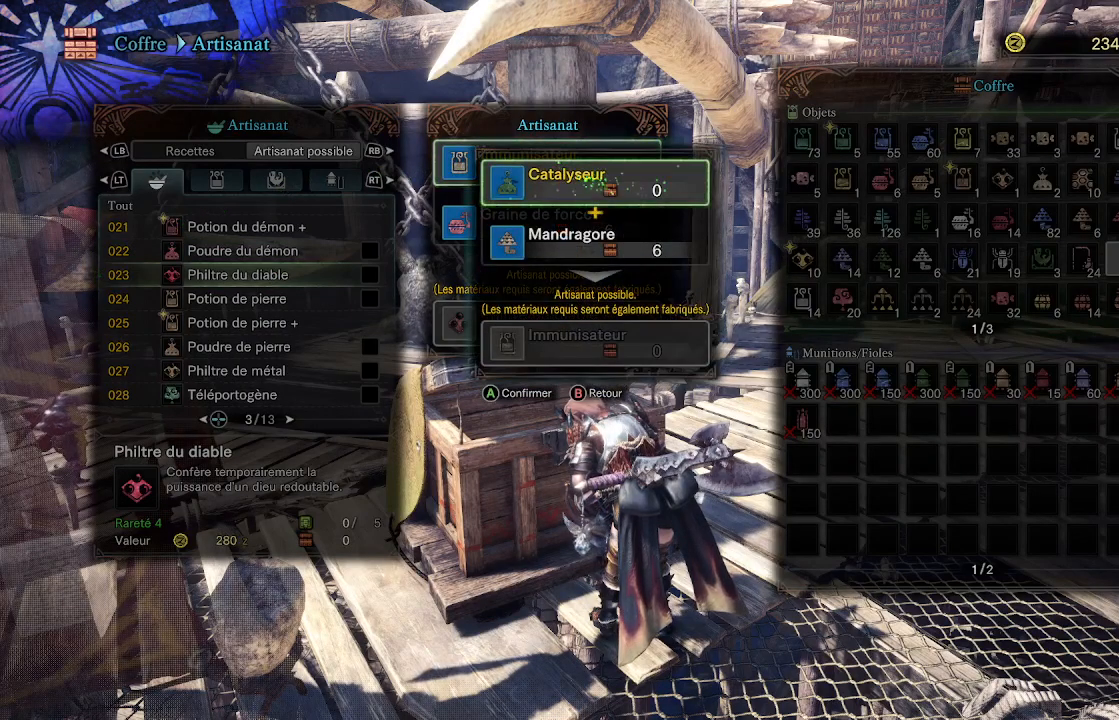
{"buttons": ["A"], "left_stick": "center", "right_stick": "center", "events": [[100, "A", "up"], [450, "A", "down"]]}
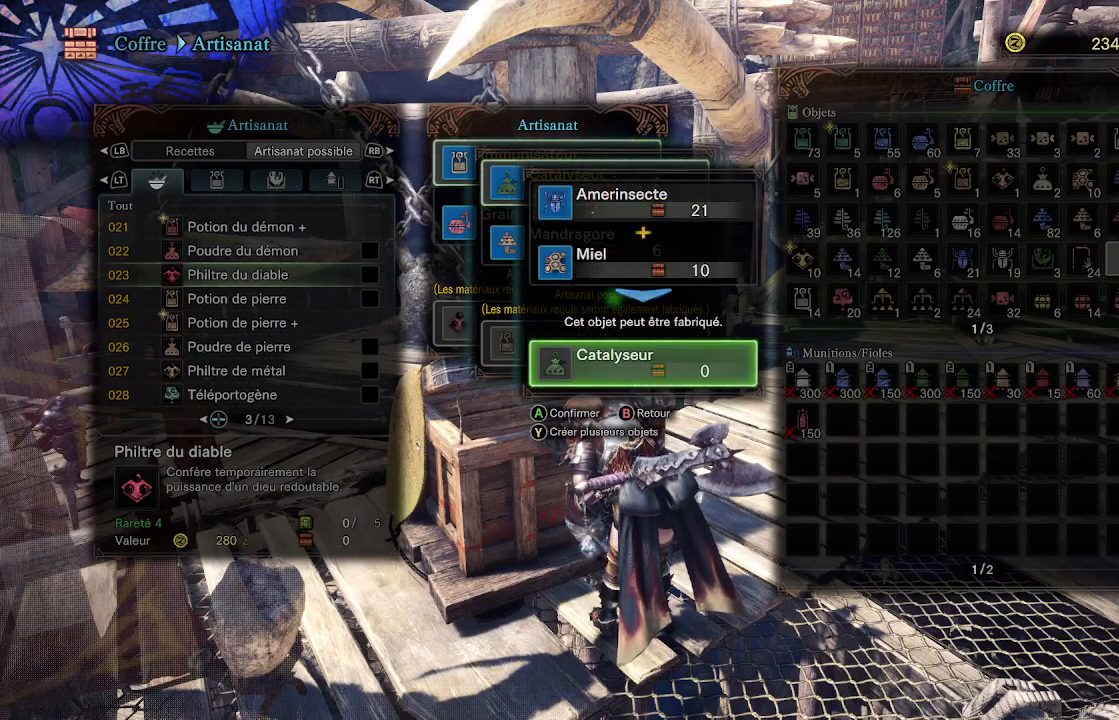
{"buttons": [], "left_stick": "center", "right_stick": "center", "events": [[67, "A", "up"], [167, "A", "down"], [250, "A", "up"]]}
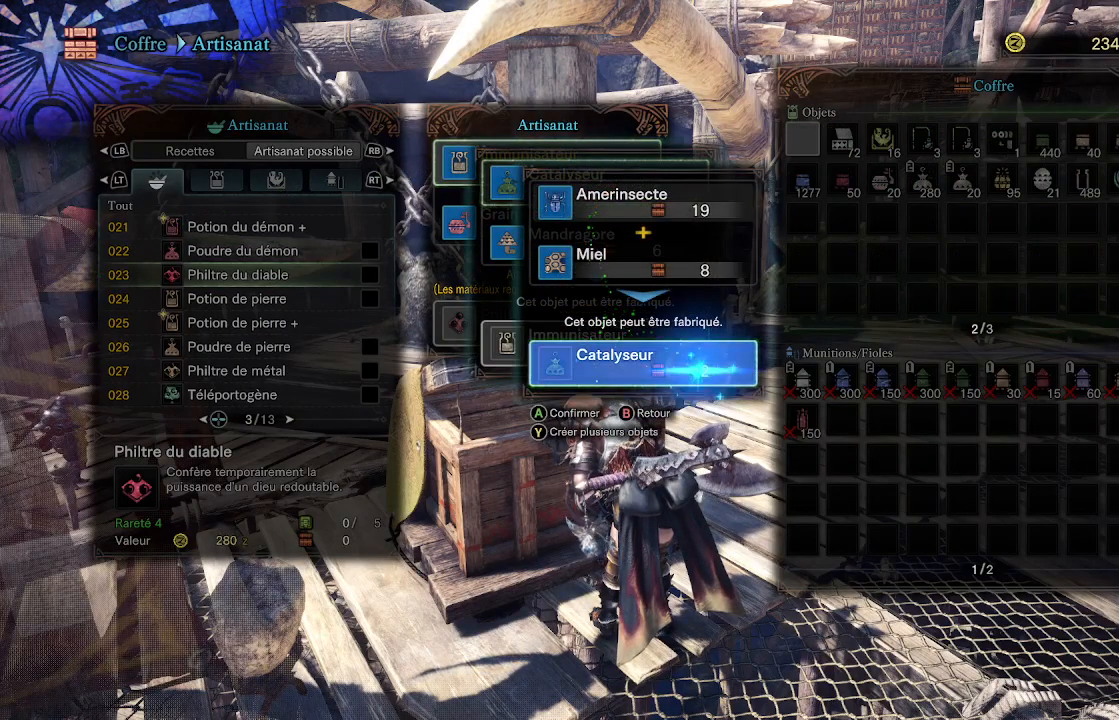
{"buttons": [], "left_stick": "center", "right_stick": "center", "events": [[67, "A", "down"], [133, "A", "up"], [367, "A", "down"], [483, "A", "up"]]}
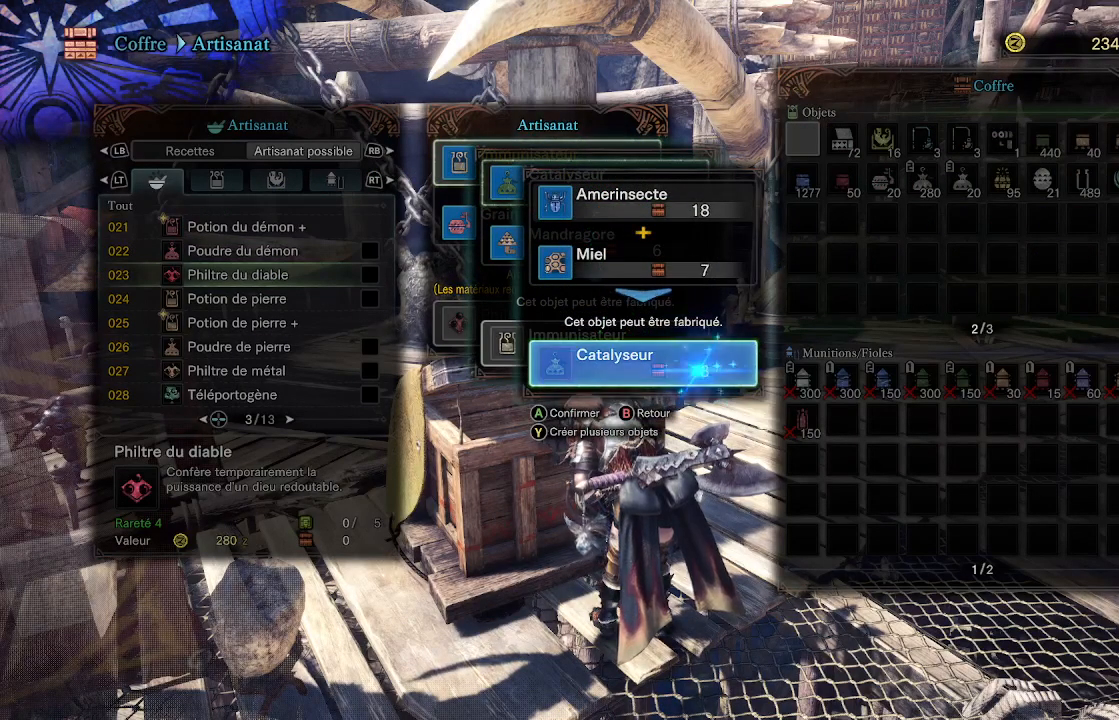
{"buttons": [], "left_stick": "center", "right_stick": "center", "events": [[183, "A", "down"], [300, "A", "up"]]}